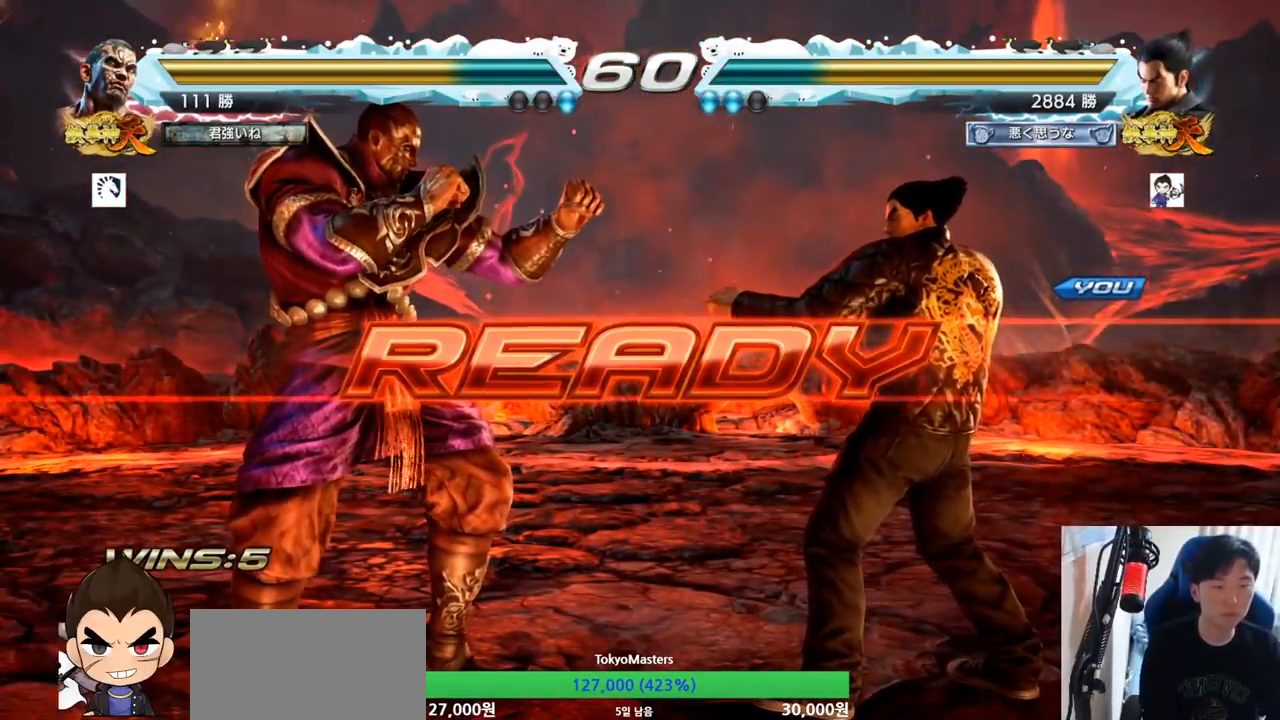
Gameplay with a controller (arcade stick); each line is a JSON object with the inputs held at the frame after it. "button_events" lists button changes between this image and that frame as [ms after this image, input, new state], when the widget could be followed in between (sticks are given only as held states). Not read: L3 R3.
{"buttons": ["SQUARE", "TRIANGLE"], "left_stick": "center", "button_events": [[117, "TRIANGLE", "down"], [150, "SQUARE", "down"], [200, "SQUARE", "up"], [217, "TRIANGLE", "up"], [300, "SQUARE", "down"], [300, "TRIANGLE", "down"], [400, "SQUARE", "up"], [400, "TRIANGLE", "up"], [467, "SQUARE", "down"], [484, "TRIANGLE", "down"]]}
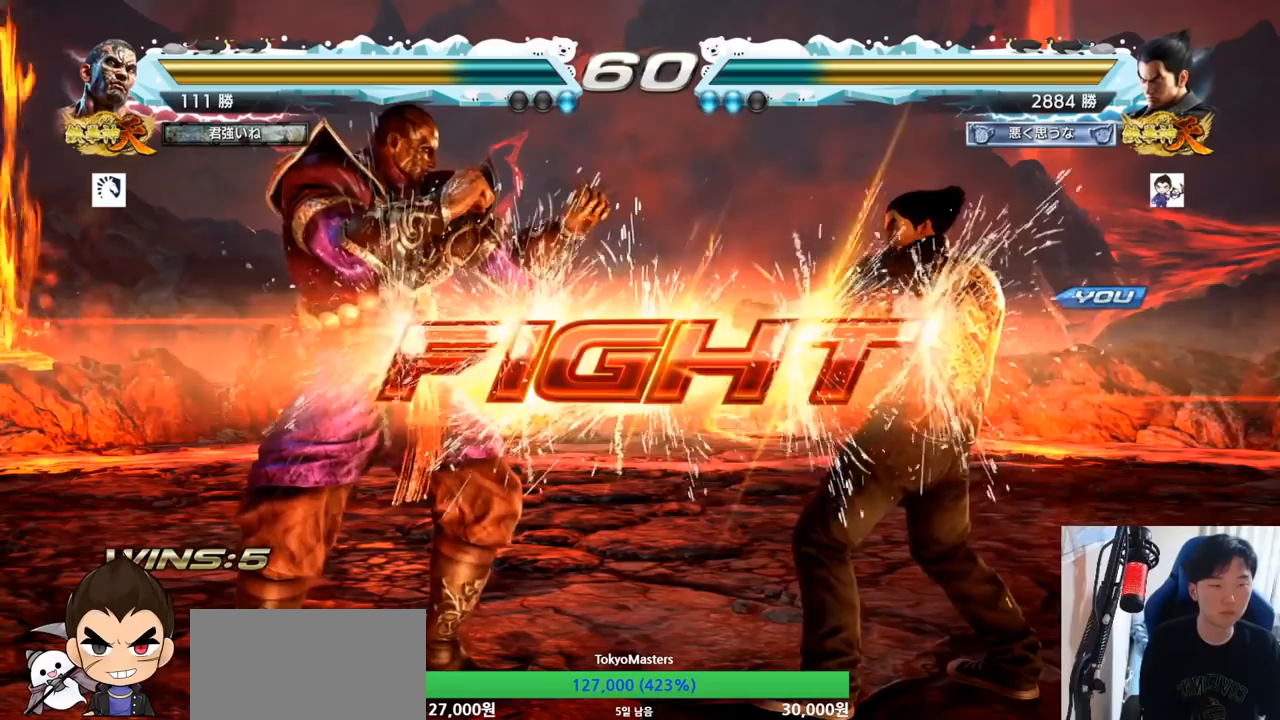
{"buttons": ["TRIANGLE"], "left_stick": "center", "button_events": [[184, "SQUARE", "up"], [184, "TRIANGLE", "up"], [334, "CIRCLE", "down"], [384, "CIRCLE", "up"], [418, "TRIANGLE", "down"], [451, "TRIANGLE", "up"], [484, "TRIANGLE", "down"]]}
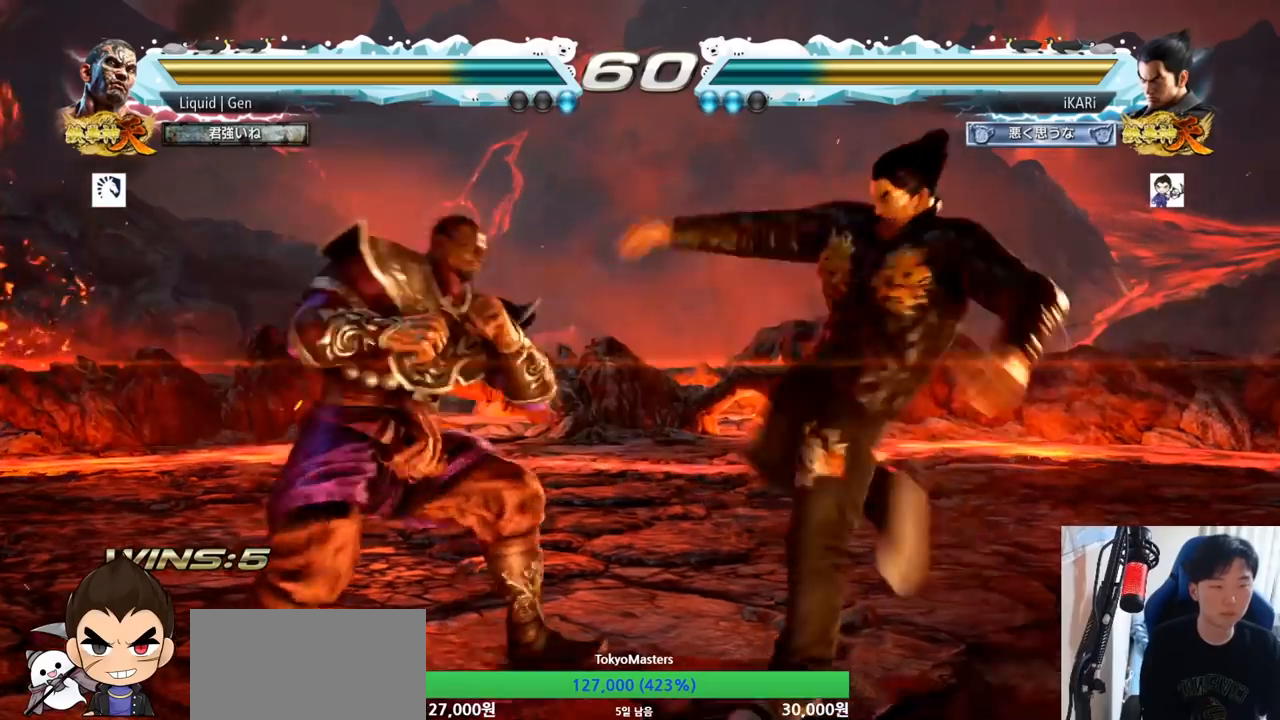
{"buttons": [], "left_stick": "right", "button_events": [[33, "TRIANGLE", "up"]]}
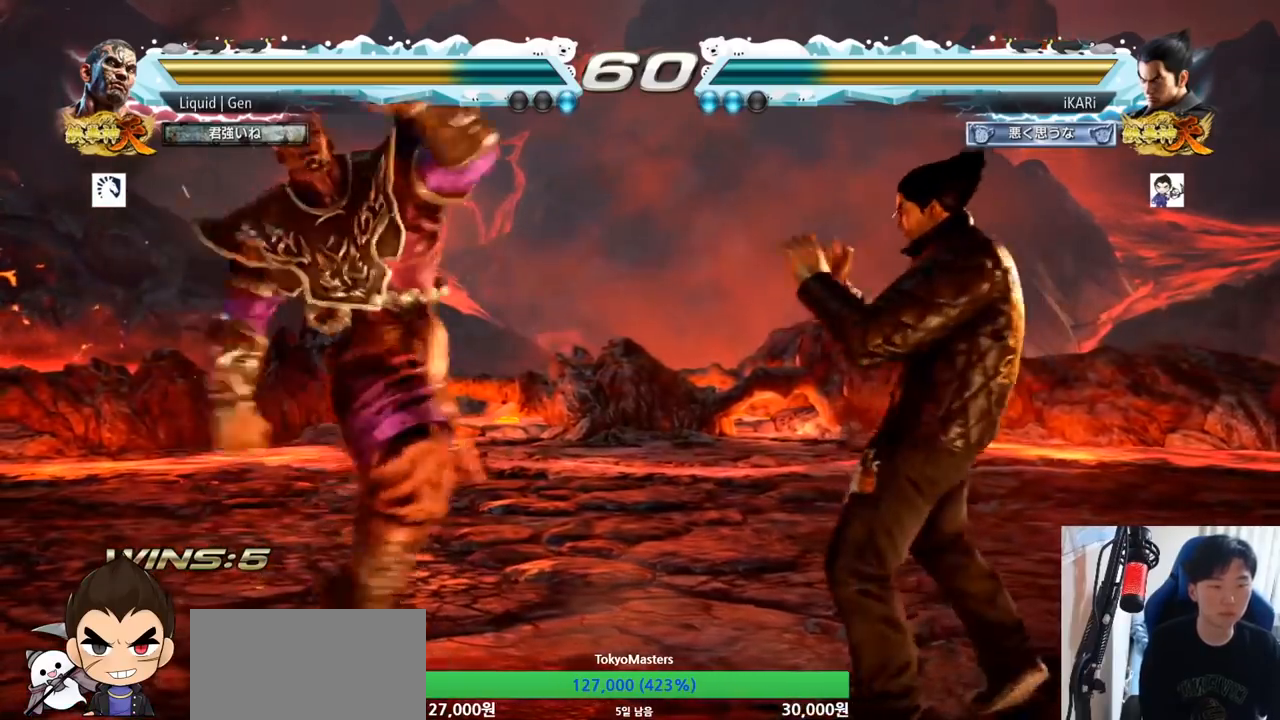
{"buttons": [], "left_stick": "center", "button_events": [[351, "SQUARE", "down"], [401, "SQUARE", "up"]]}